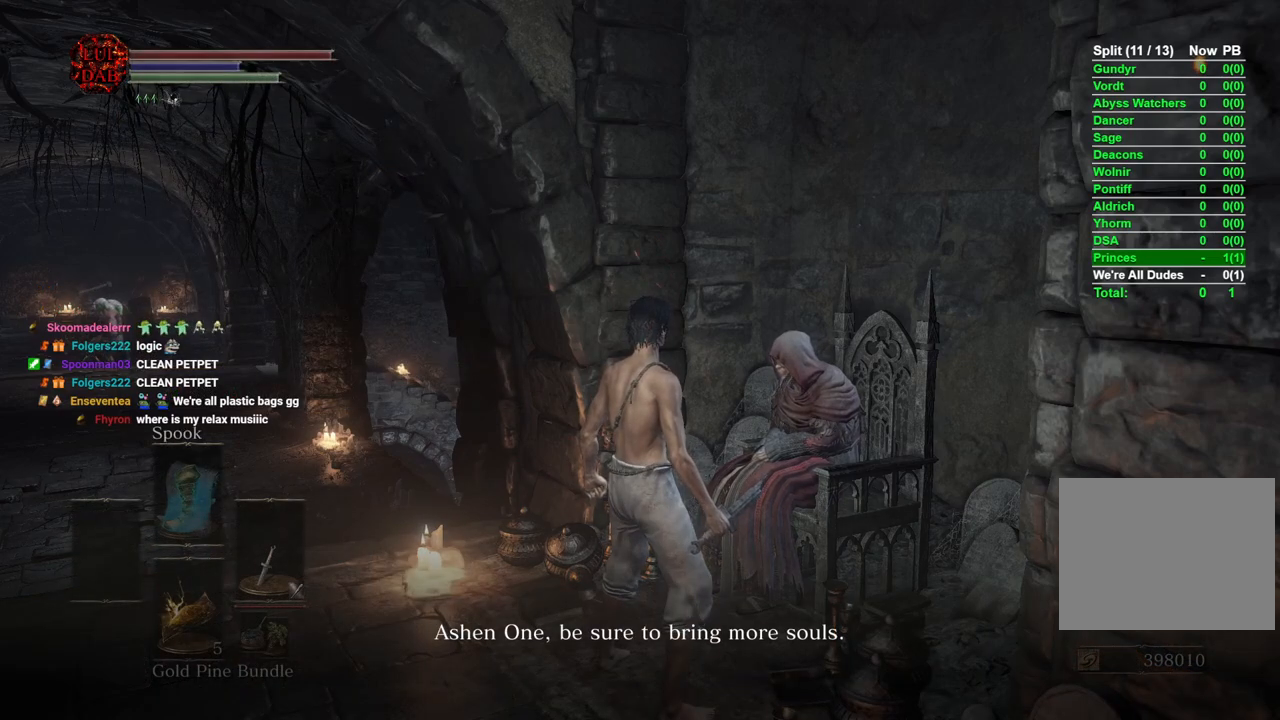
Gameplay with a controller (PlayStation layout); each line is a JSON object with the inputs held at the frame after it. "events" lists button and stick changes between this image and that frame as [ms after this image, input, new state], when the widget could be followed in between.
{"buttons": [], "left_stick": "center", "right_stick": "center", "events": [[133, "CROSS", "down"], [250, "CROSS", "up"], [350, "CROSS", "down"], [467, "CROSS", "up"]]}
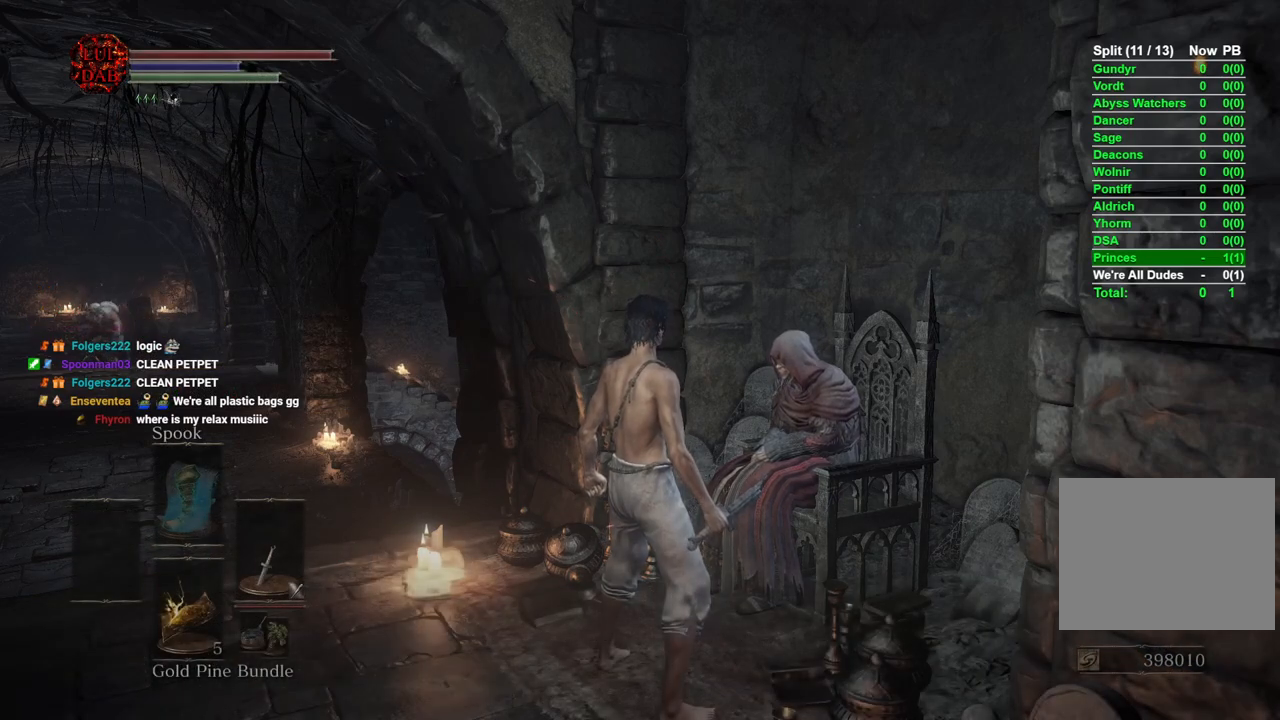
{"buttons": [], "left_stick": "center", "right_stick": "center", "events": []}
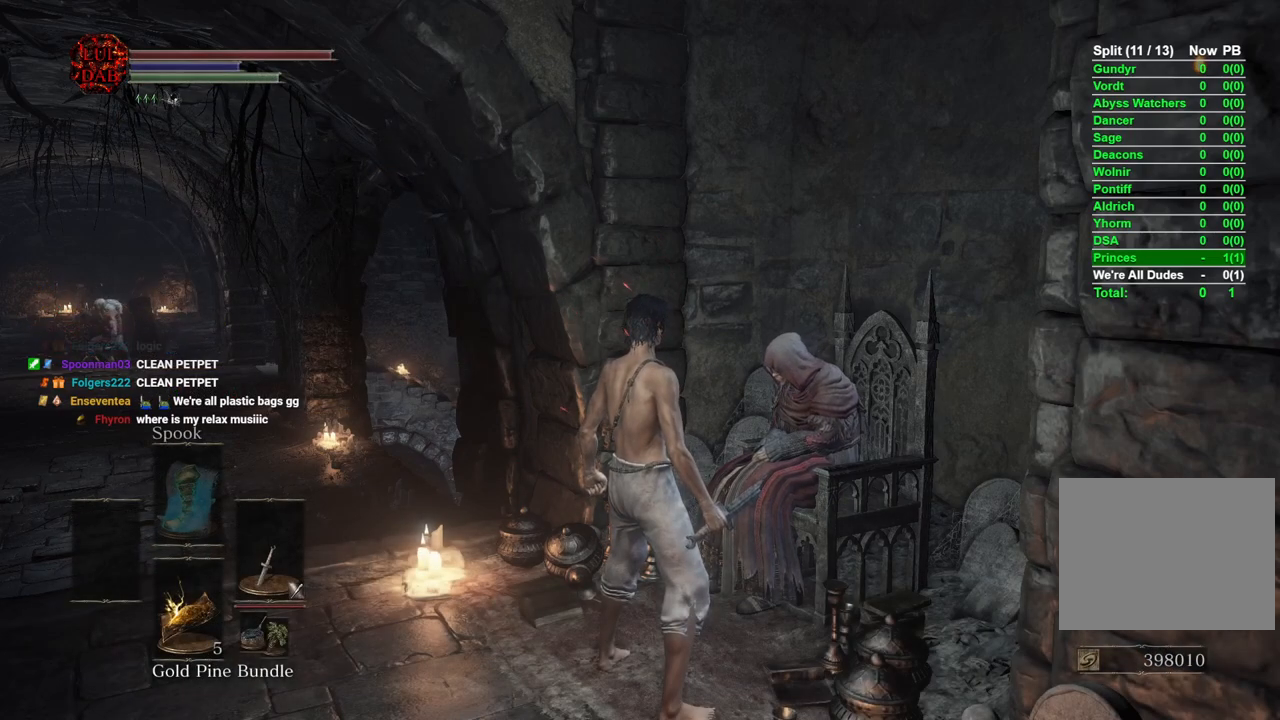
{"buttons": [], "left_stick": "center", "right_stick": "center", "events": []}
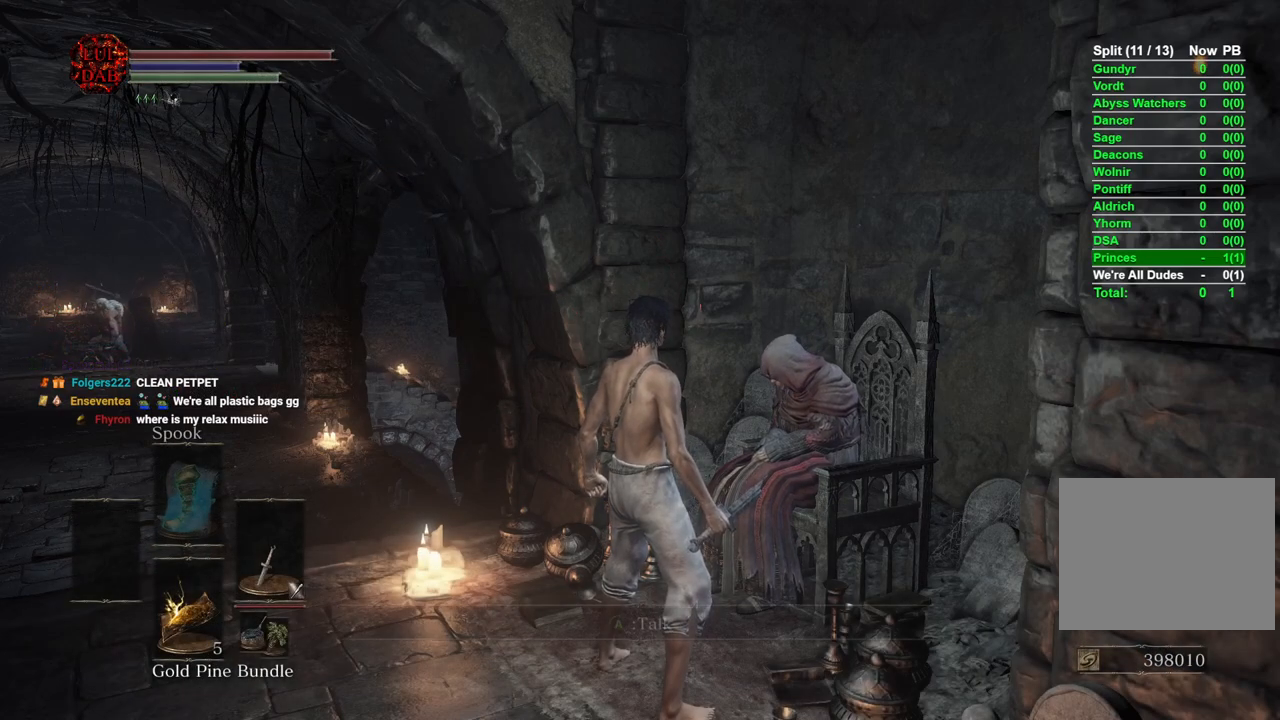
{"buttons": [], "left_stick": "center", "right_stick": "center", "events": []}
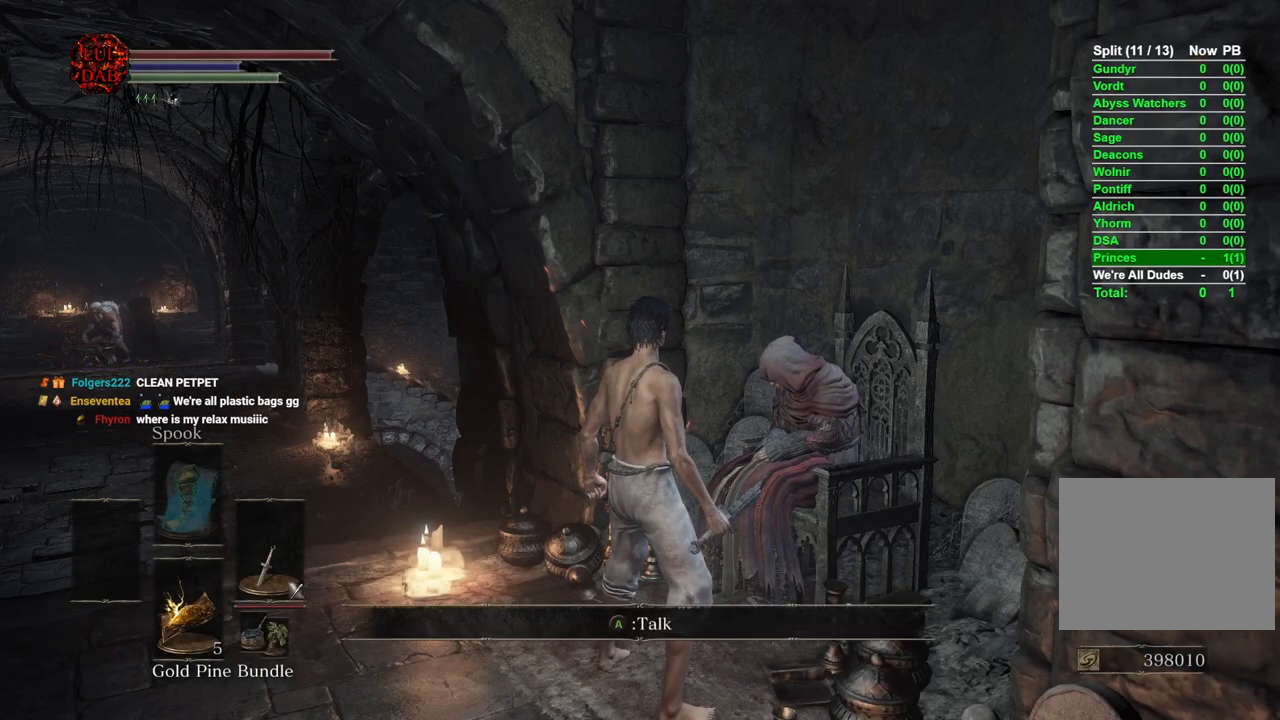
{"buttons": [], "left_stick": "center", "right_stick": "center", "events": []}
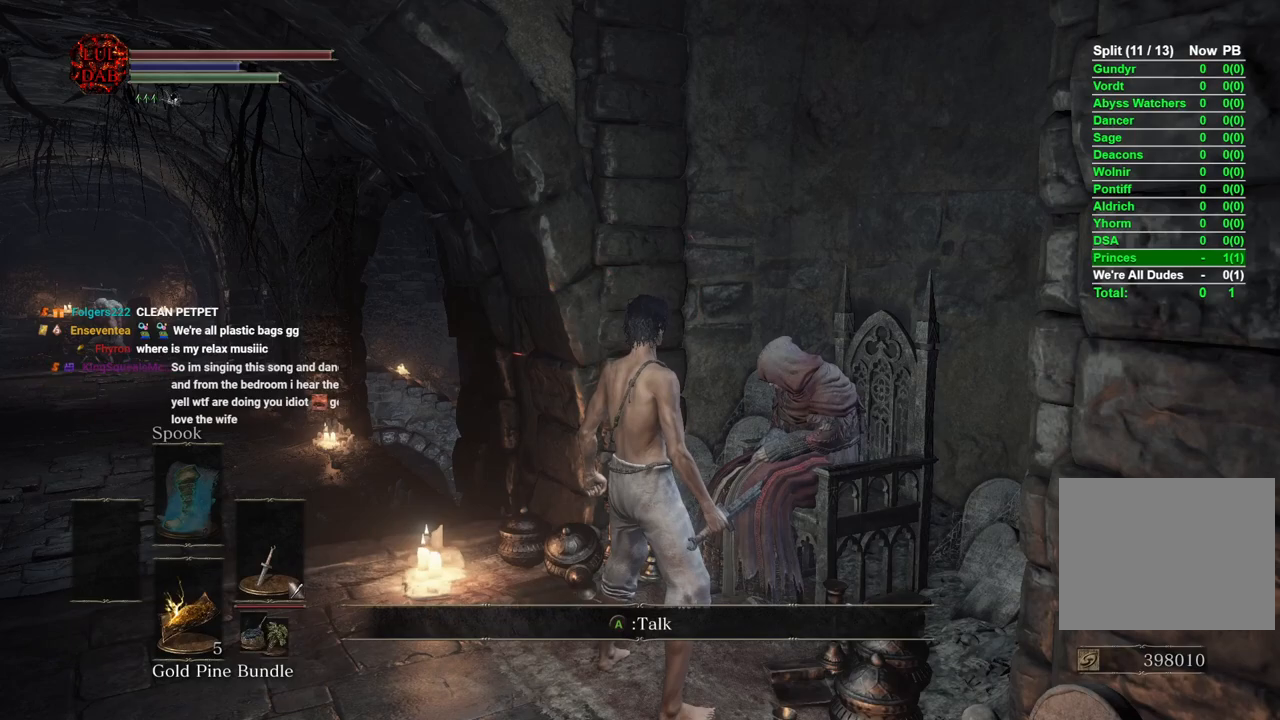
{"buttons": [], "left_stick": "center", "right_stick": "center", "events": []}
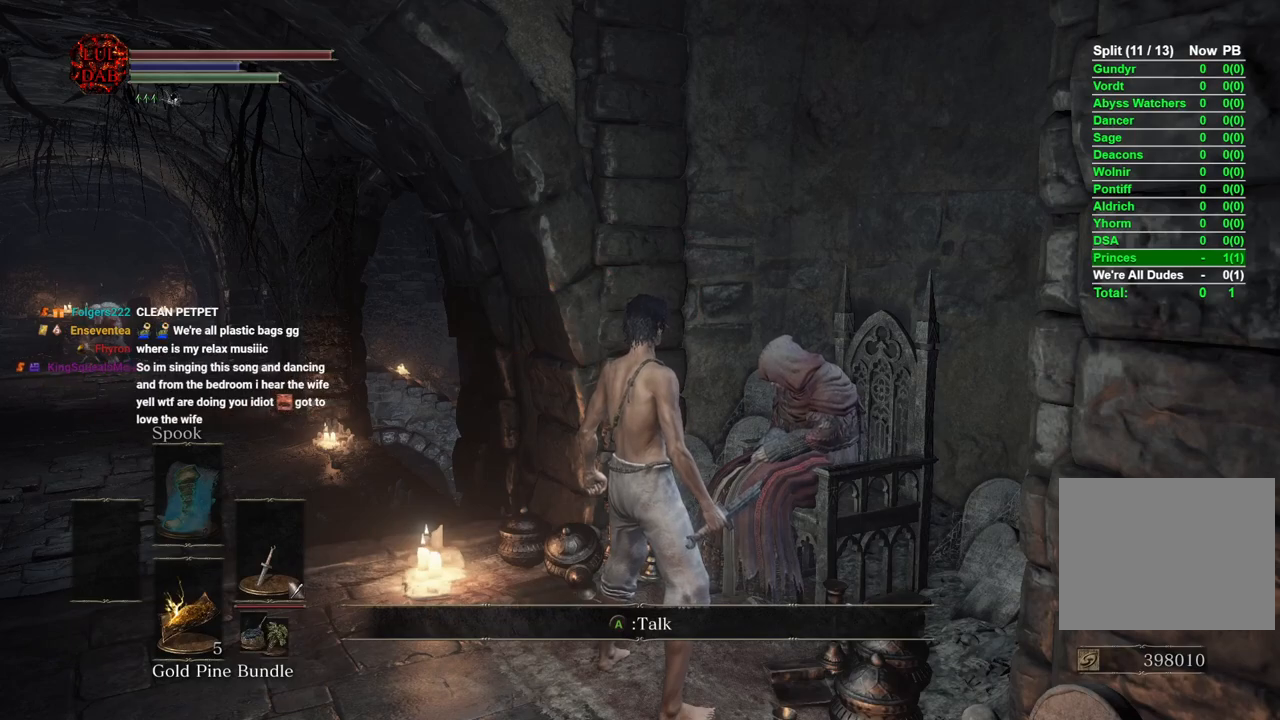
{"buttons": ["CROSS"], "left_stick": "center", "right_stick": "center", "events": [[450, "CROSS", "down"]]}
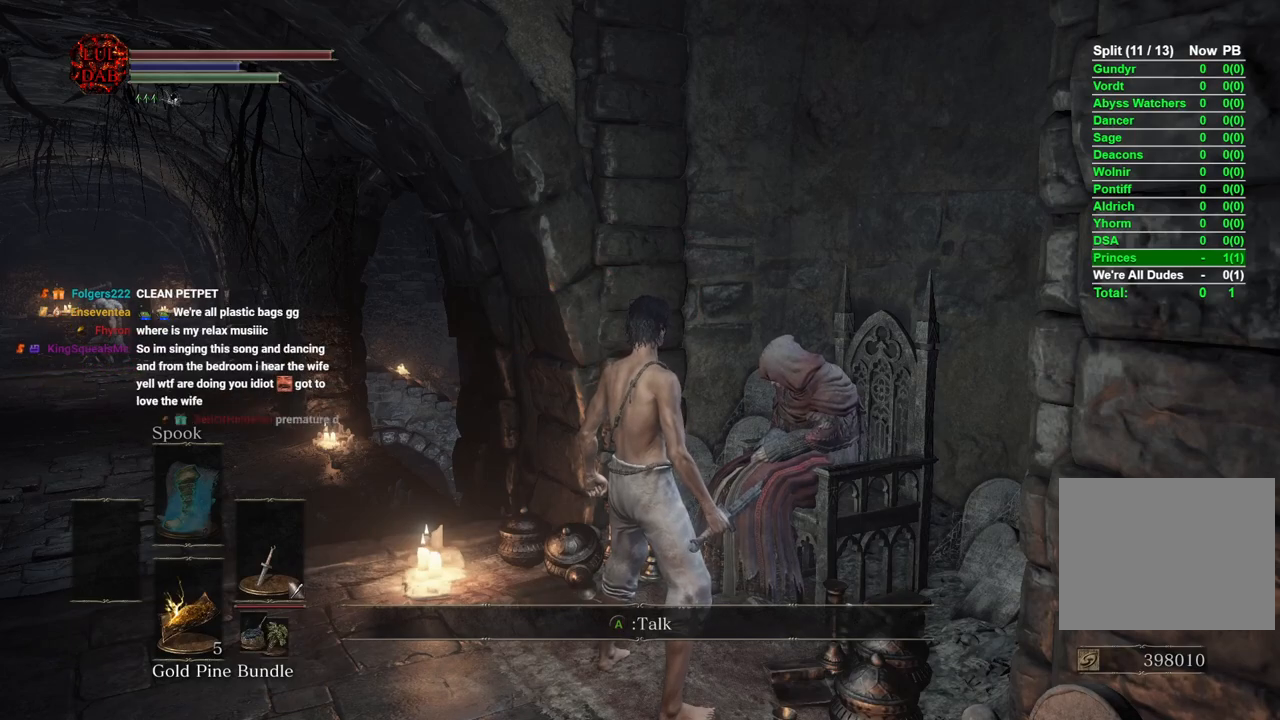
{"buttons": [], "left_stick": "center", "right_stick": "center", "events": [[50, "CROSS", "up"]]}
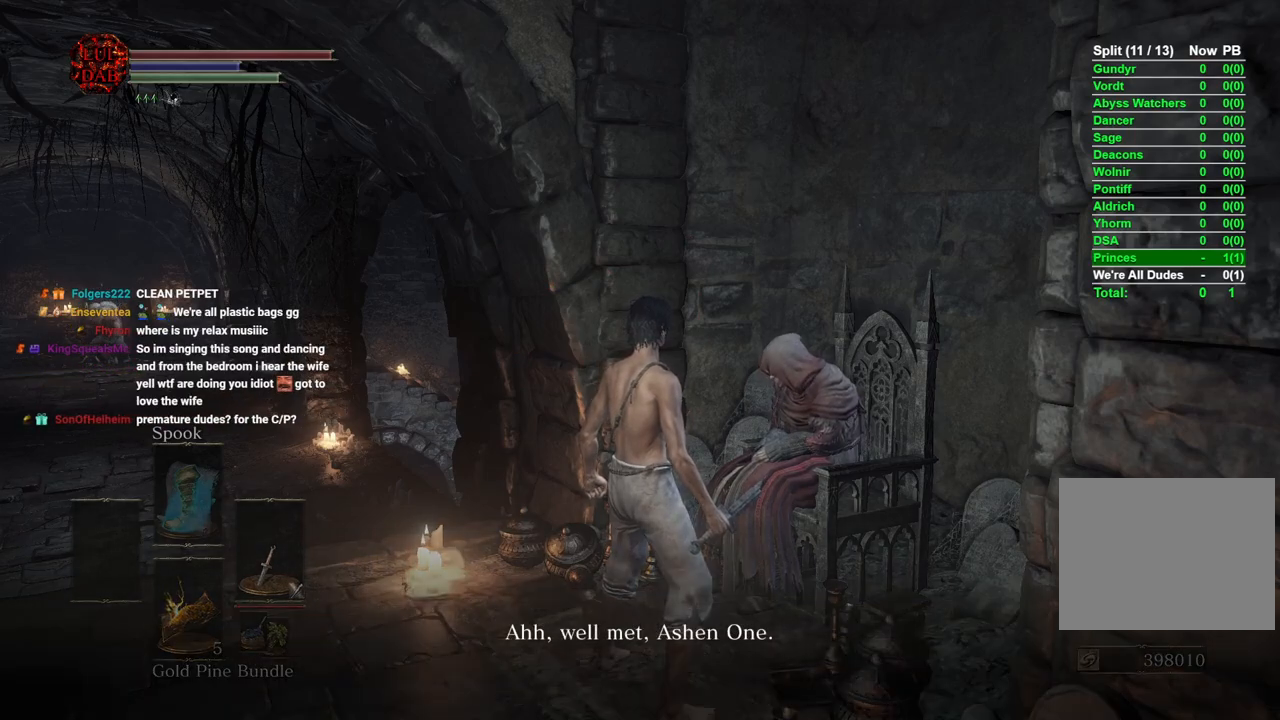
{"buttons": [], "left_stick": "center", "right_stick": "center", "events": [[367, "CROSS", "down"], [500, "CROSS", "up"]]}
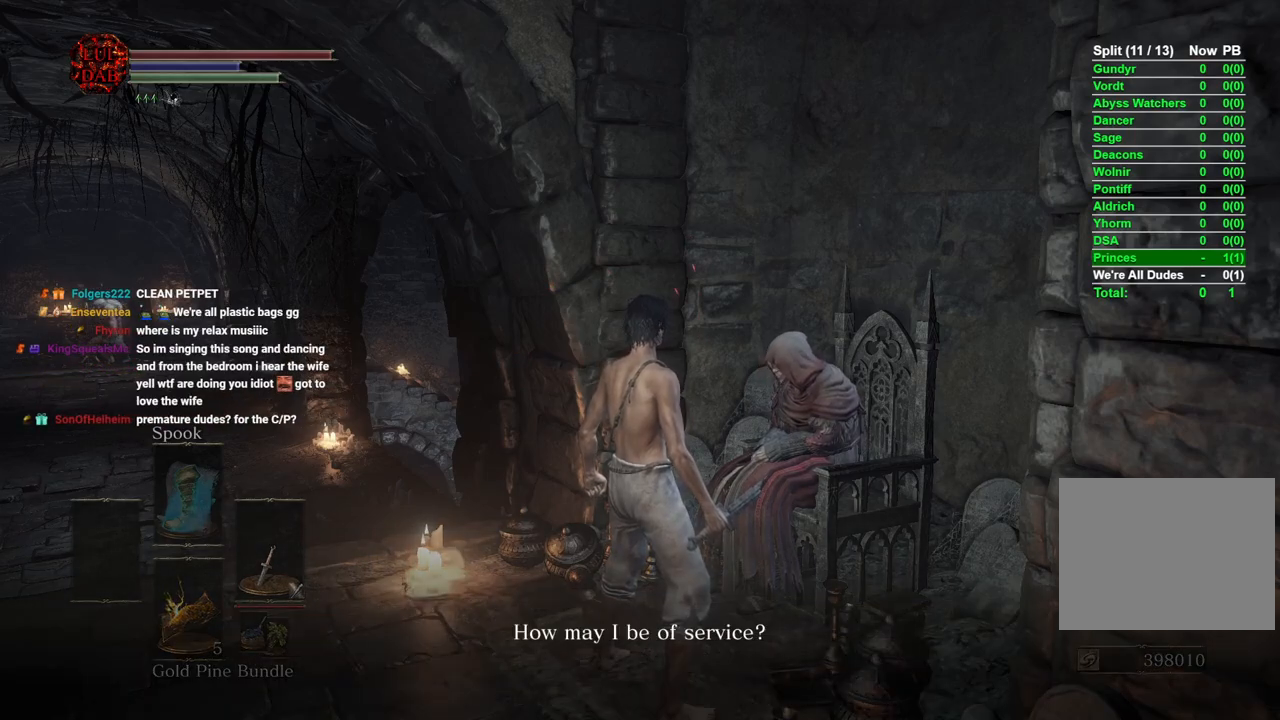
{"buttons": ["CROSS"], "left_stick": "center", "right_stick": "center", "events": [[133, "CROSS", "down"], [233, "CROSS", "up"], [467, "CROSS", "down"]]}
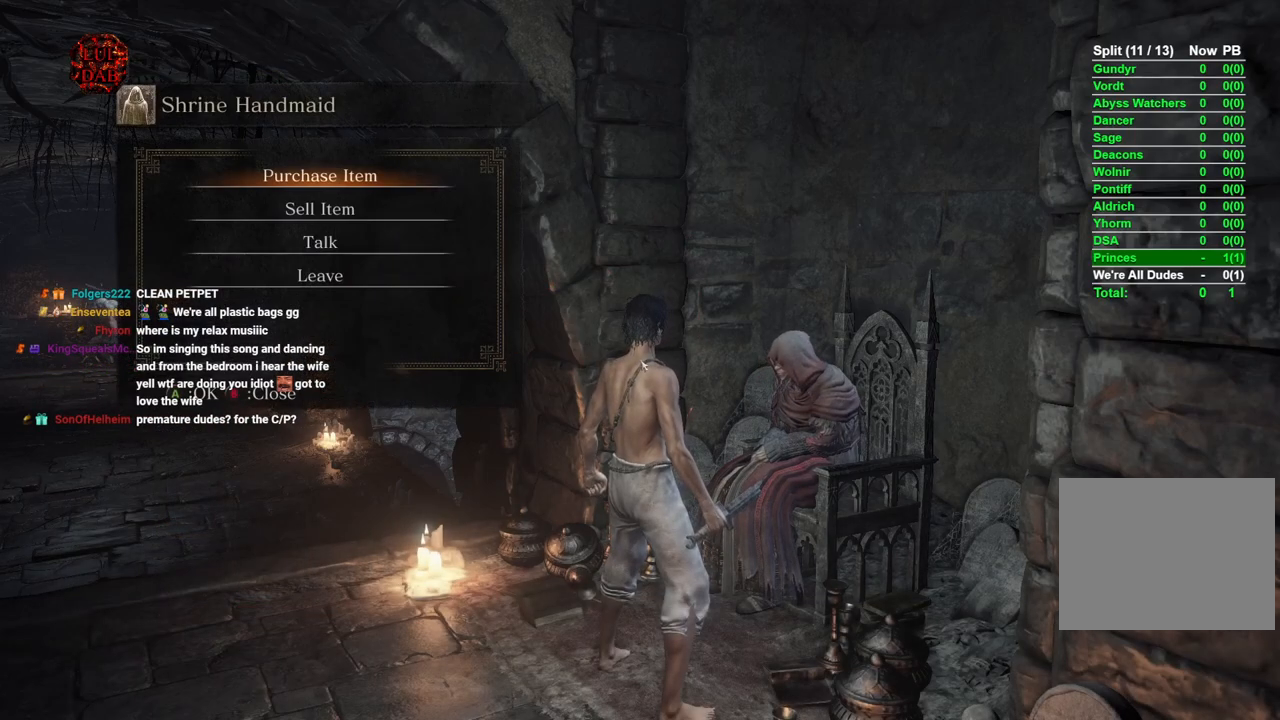
{"buttons": ["DPAD_DOWN"], "left_stick": "center", "right_stick": "center", "events": [[83, "CROSS", "up"], [467, "DPAD_DOWN", "down"]]}
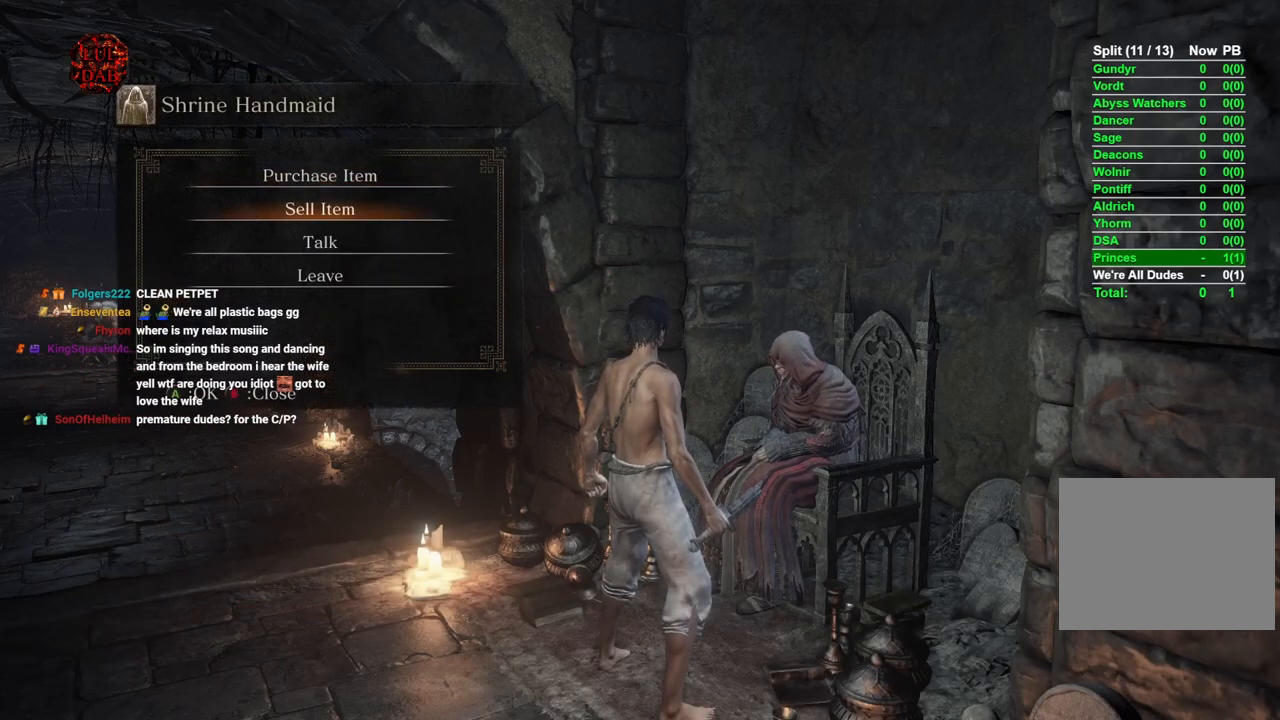
{"buttons": [], "left_stick": "center", "right_stick": "center", "events": [[67, "DPAD_DOWN", "up"], [167, "CROSS", "down"], [267, "CROSS", "up"]]}
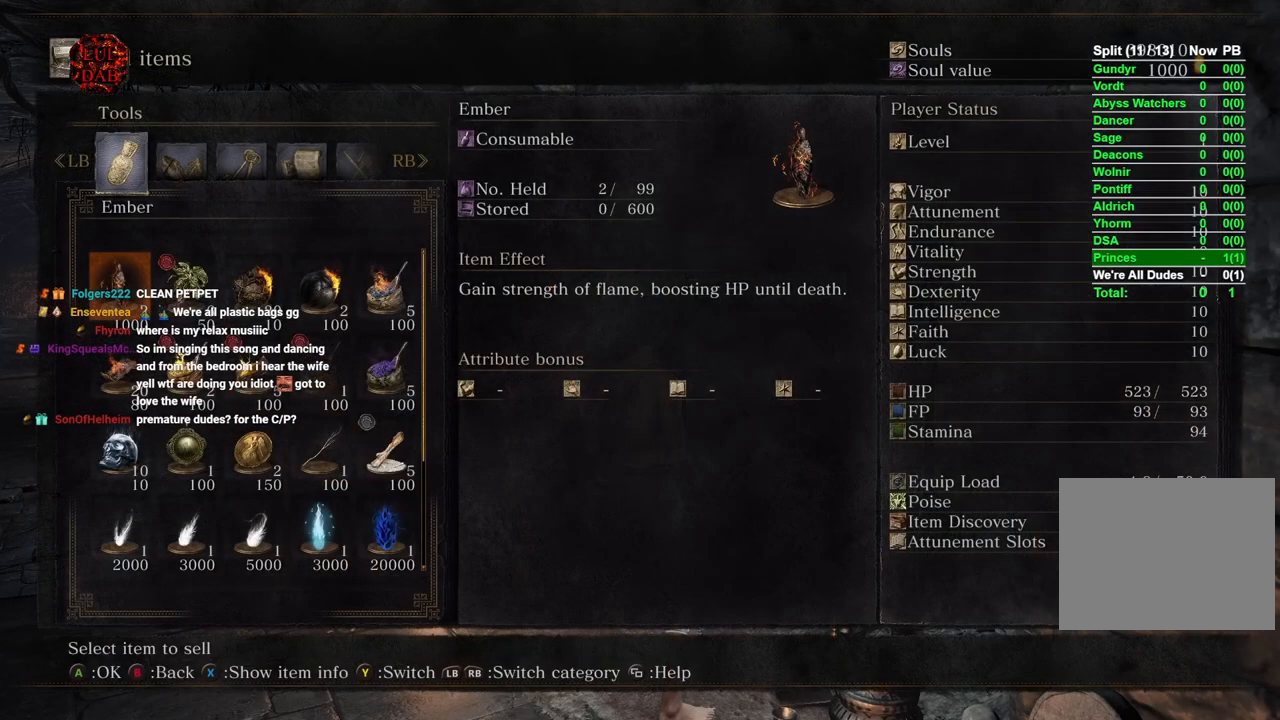
{"buttons": [], "left_stick": "center", "right_stick": "center", "events": [[283, "CIRCLE", "down"], [417, "CIRCLE", "up"]]}
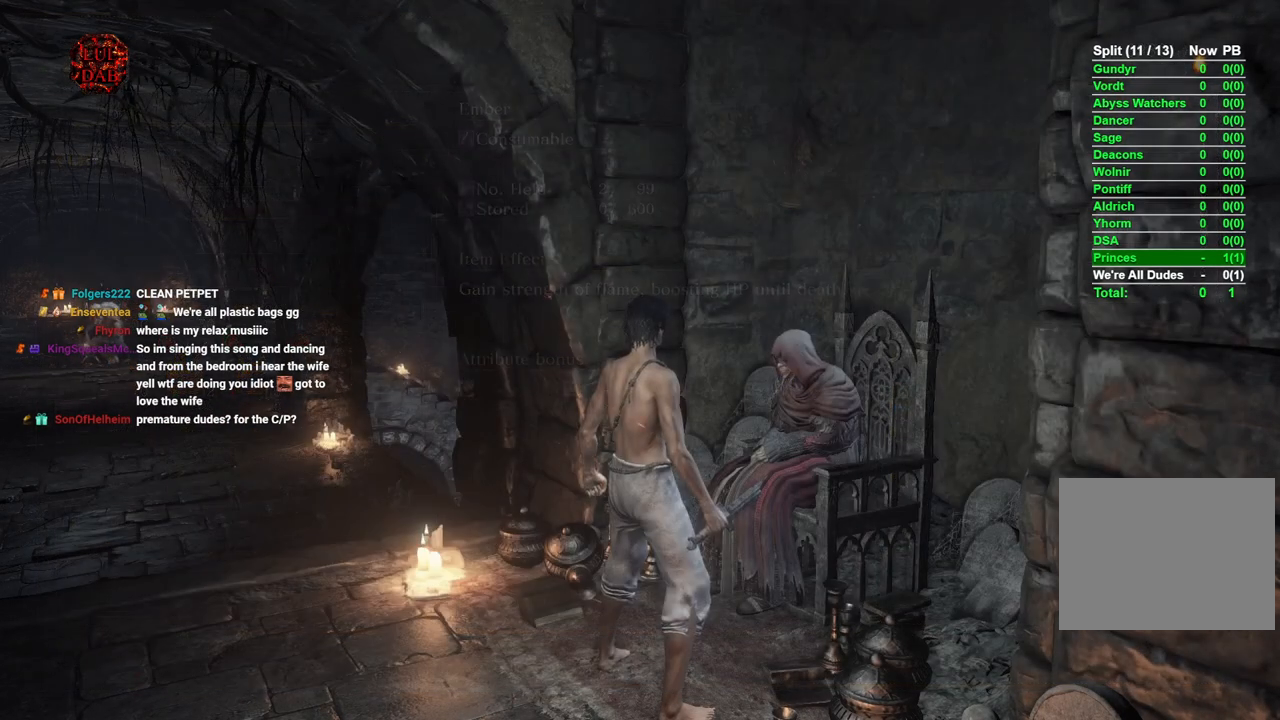
{"buttons": ["CROSS"], "left_stick": "center", "right_stick": "center", "events": [[233, "DPAD_UP", "down"], [317, "DPAD_UP", "up"], [383, "CROSS", "down"]]}
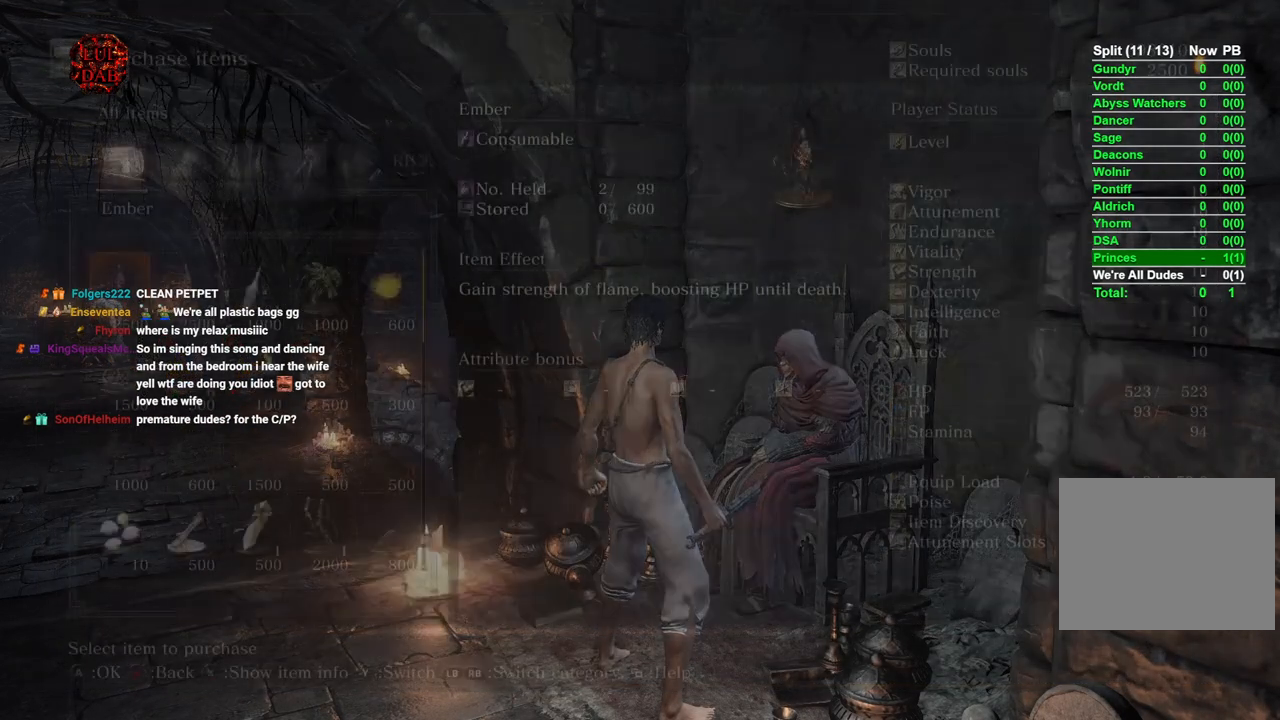
{"buttons": [], "left_stick": "center", "right_stick": "center", "events": [[17, "CROSS", "up"], [183, "DPAD_DOWN", "down"], [267, "DPAD_DOWN", "up"], [333, "DPAD_DOWN", "down"], [433, "DPAD_DOWN", "up"]]}
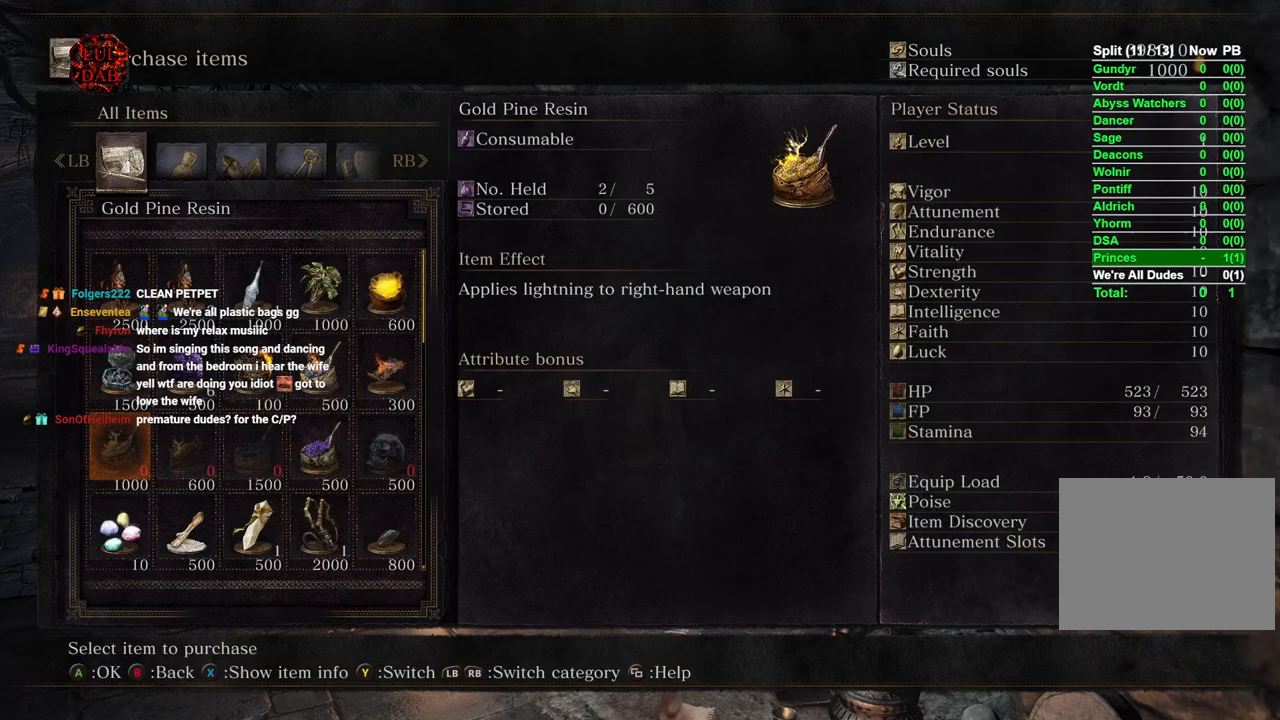
{"buttons": ["DPAD_RIGHT"], "left_stick": "center", "right_stick": "center", "events": [[83, "DPAD_RIGHT", "down"], [167, "DPAD_RIGHT", "up"], [267, "DPAD_RIGHT", "down"], [350, "DPAD_RIGHT", "up"], [417, "DPAD_RIGHT", "down"]]}
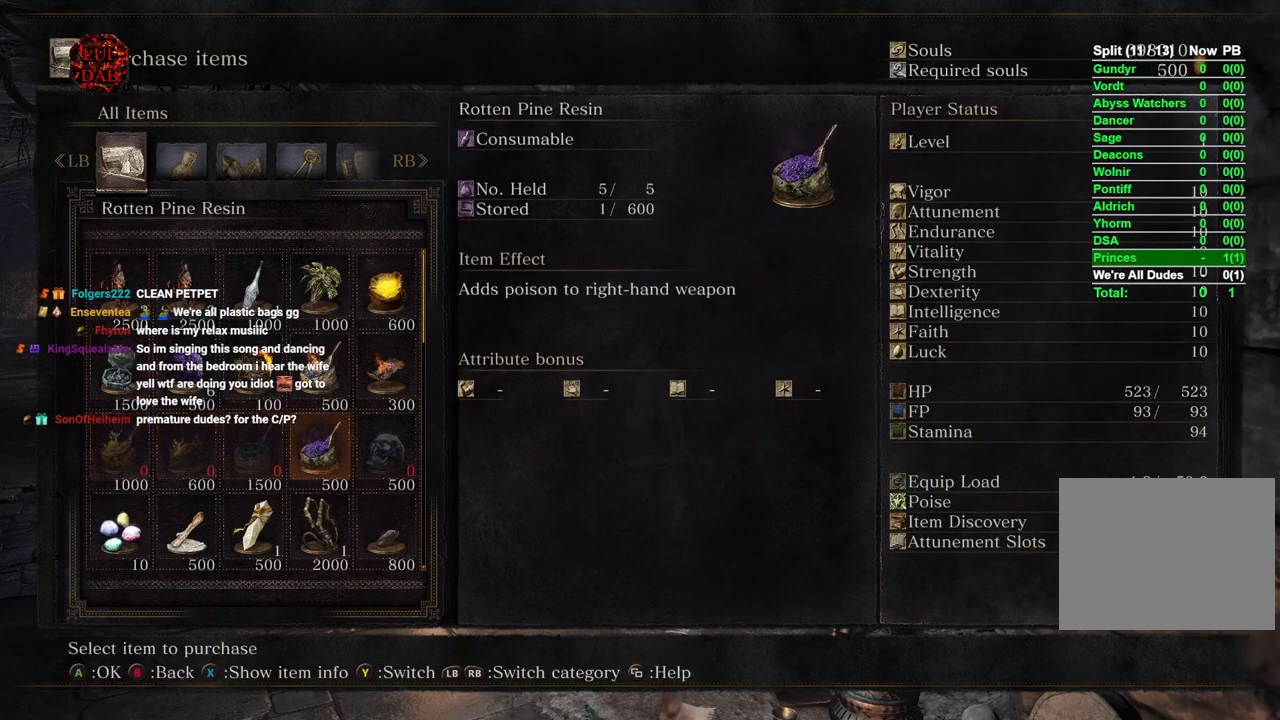
{"buttons": [], "left_stick": "center", "right_stick": "center", "events": [[17, "DPAD_RIGHT", "up"], [167, "DPAD_LEFT", "down"], [283, "DPAD_LEFT", "up"]]}
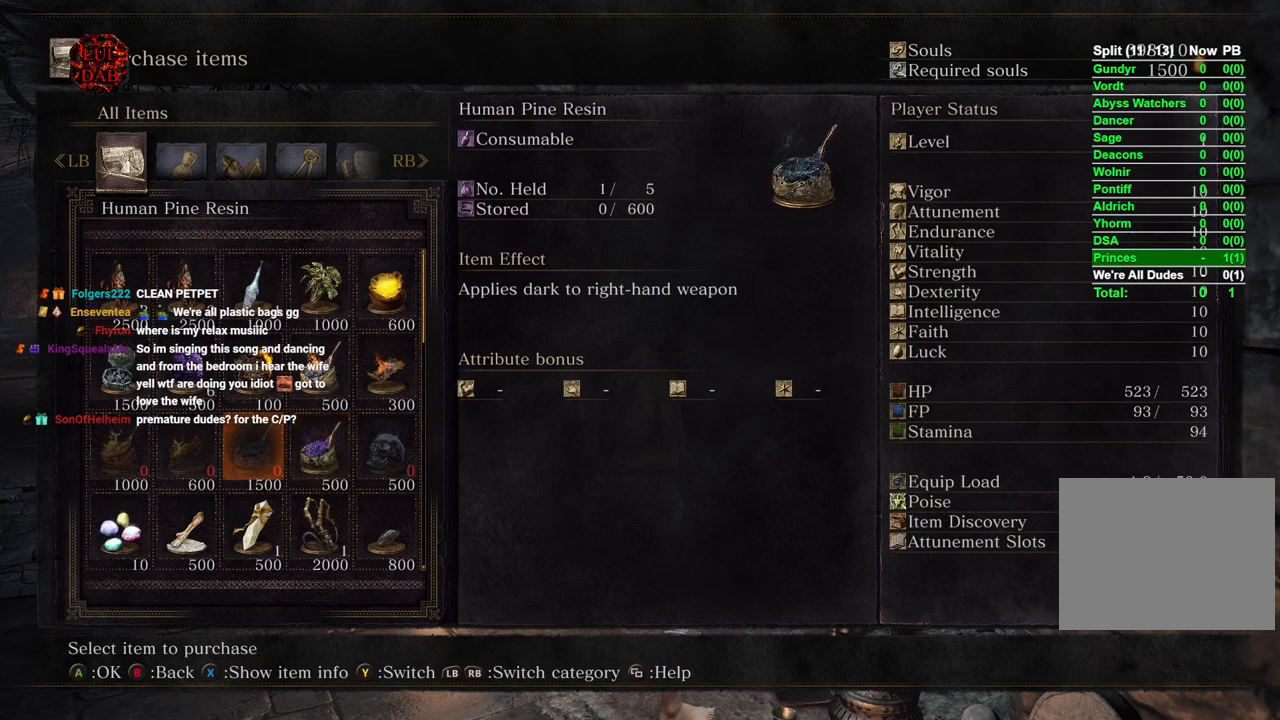
{"buttons": [], "left_stick": "center", "right_stick": "center", "events": []}
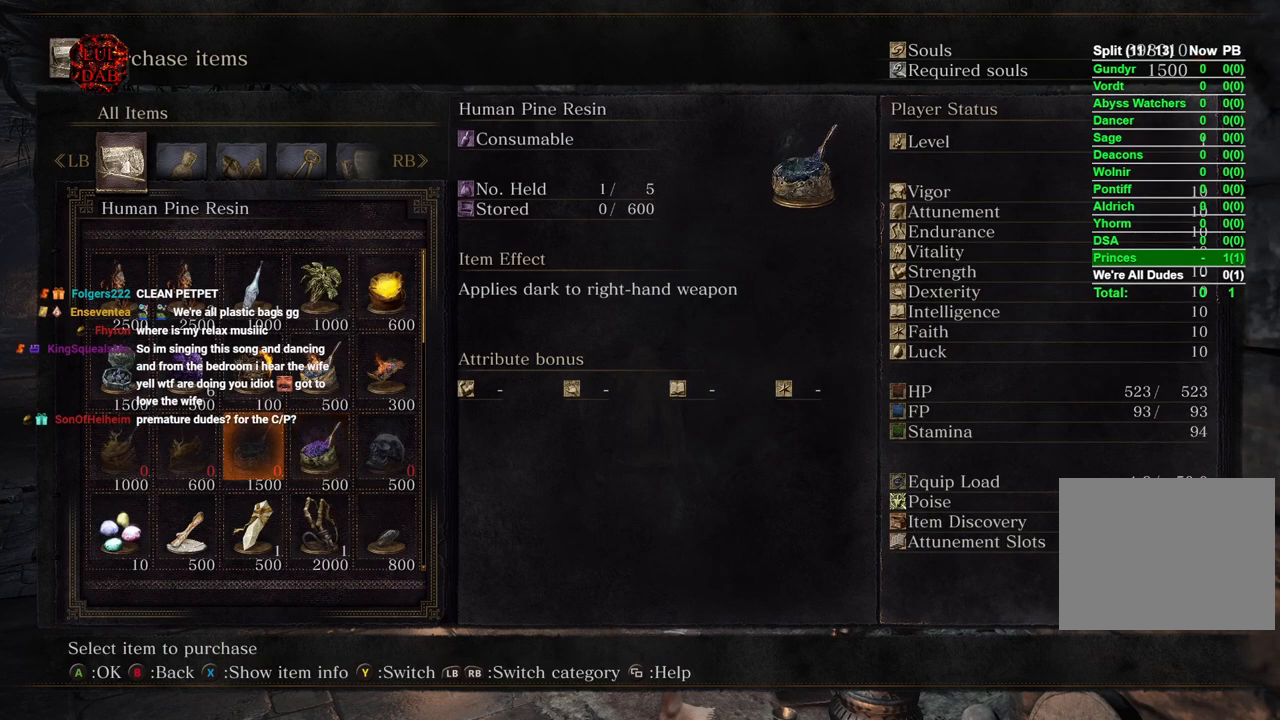
{"buttons": [], "left_stick": "center", "right_stick": "center", "events": []}
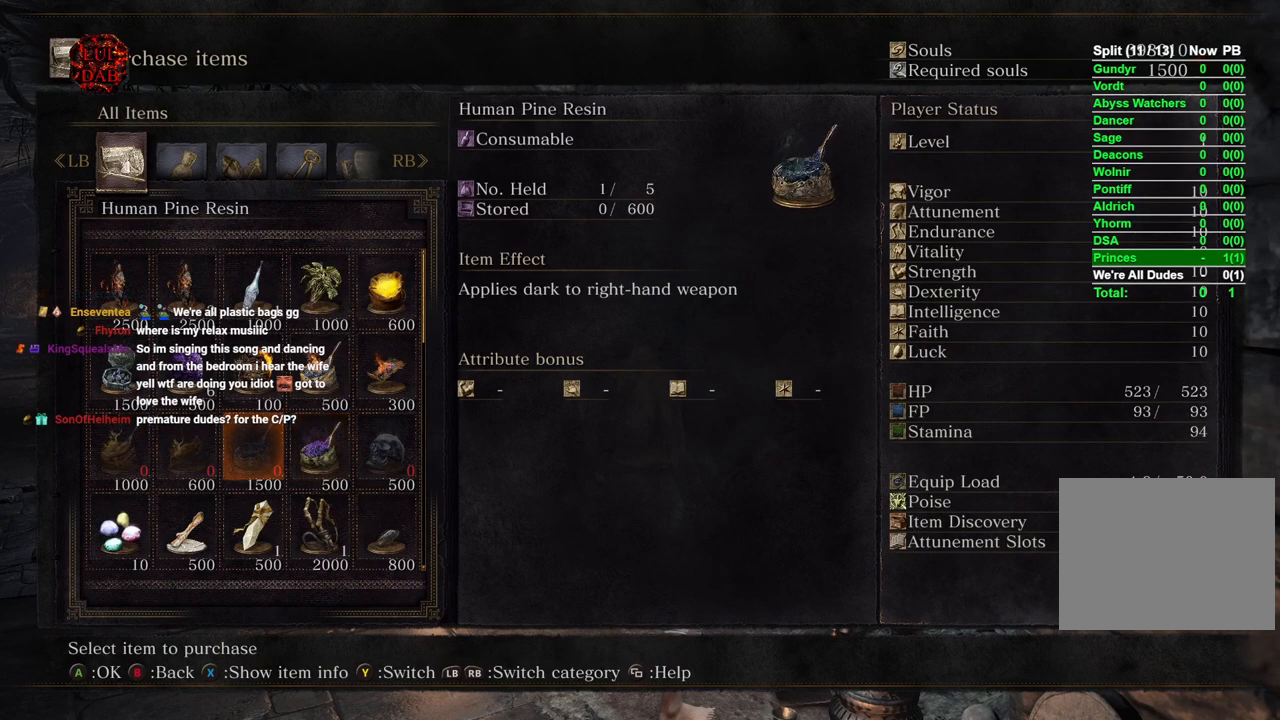
{"buttons": [], "left_stick": "center", "right_stick": "center", "events": []}
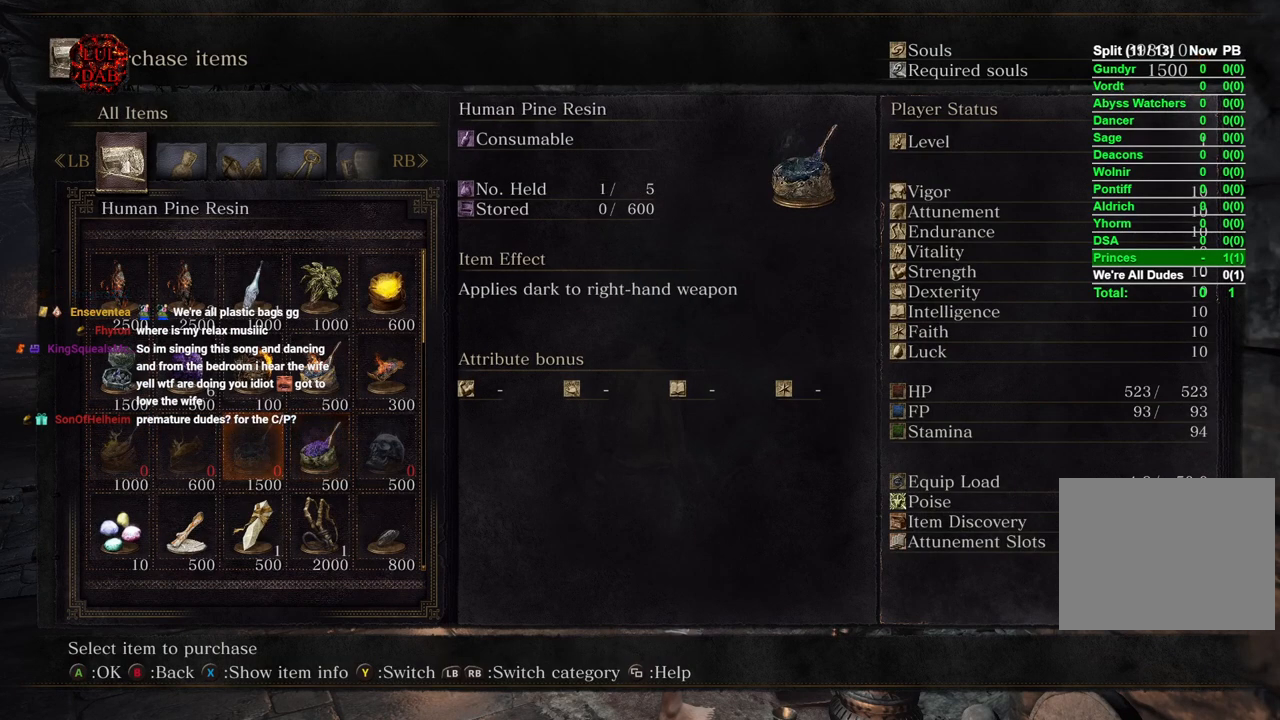
{"buttons": [], "left_stick": "center", "right_stick": "center", "events": [[17, "DPAD_DOWN", "down"], [100, "DPAD_DOWN", "up"]]}
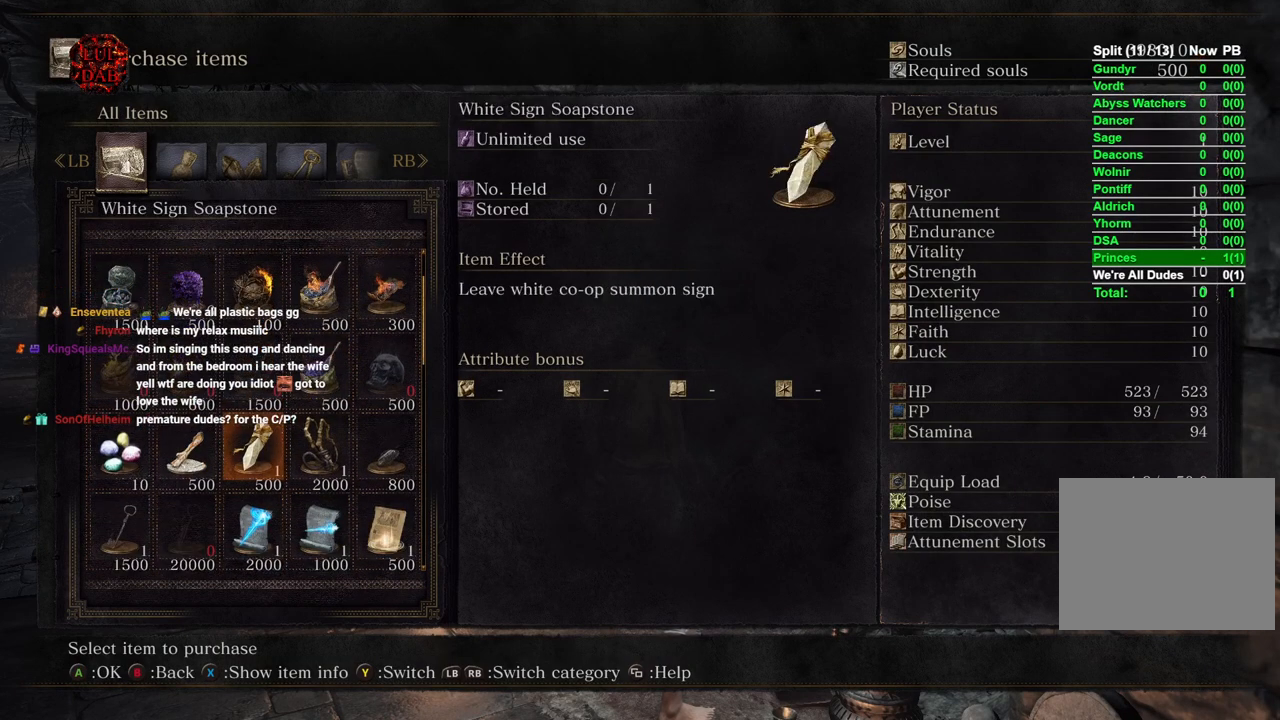
{"buttons": [], "left_stick": "center", "right_stick": "center", "events": [[167, "DPAD_UP", "down"], [283, "DPAD_UP", "up"]]}
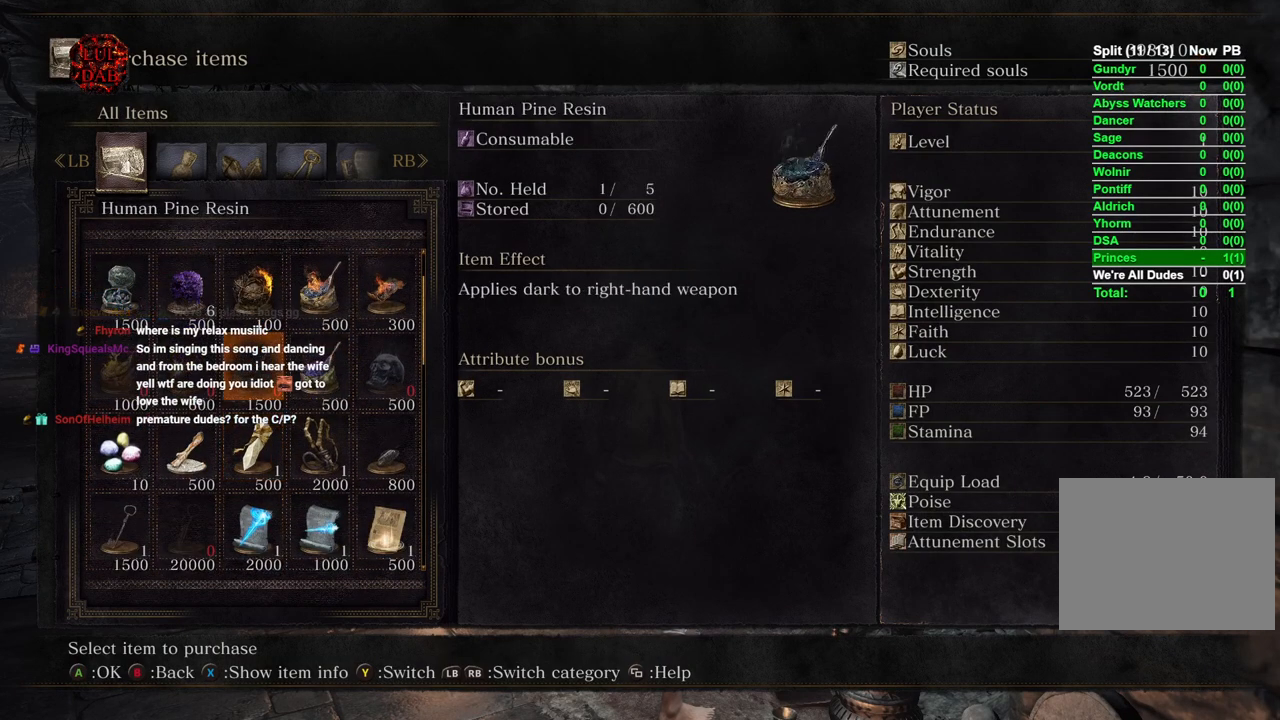
{"buttons": [], "left_stick": "center", "right_stick": "center", "events": [[167, "DPAD_UP", "down"], [250, "DPAD_UP", "up"], [350, "DPAD_UP", "down"], [450, "DPAD_UP", "up"]]}
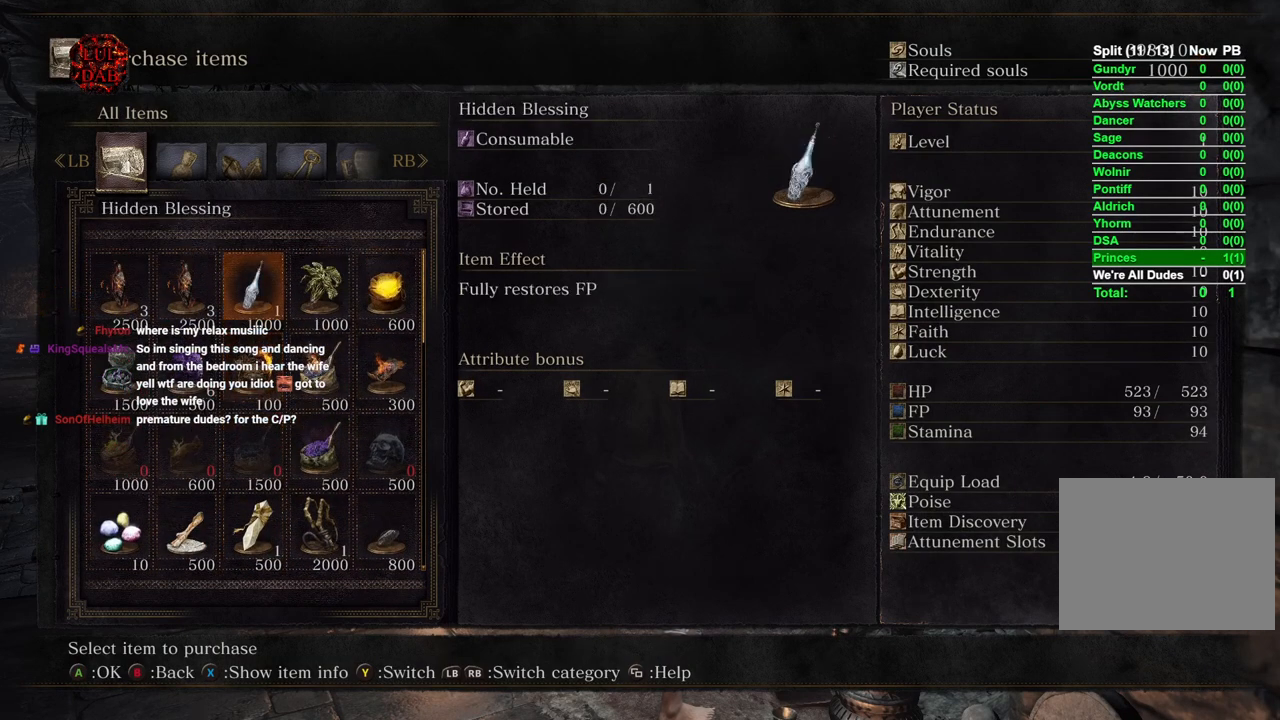
{"buttons": [], "left_stick": "center", "right_stick": "center", "events": [[250, "DPAD_DOWN", "down"], [350, "DPAD_DOWN", "up"]]}
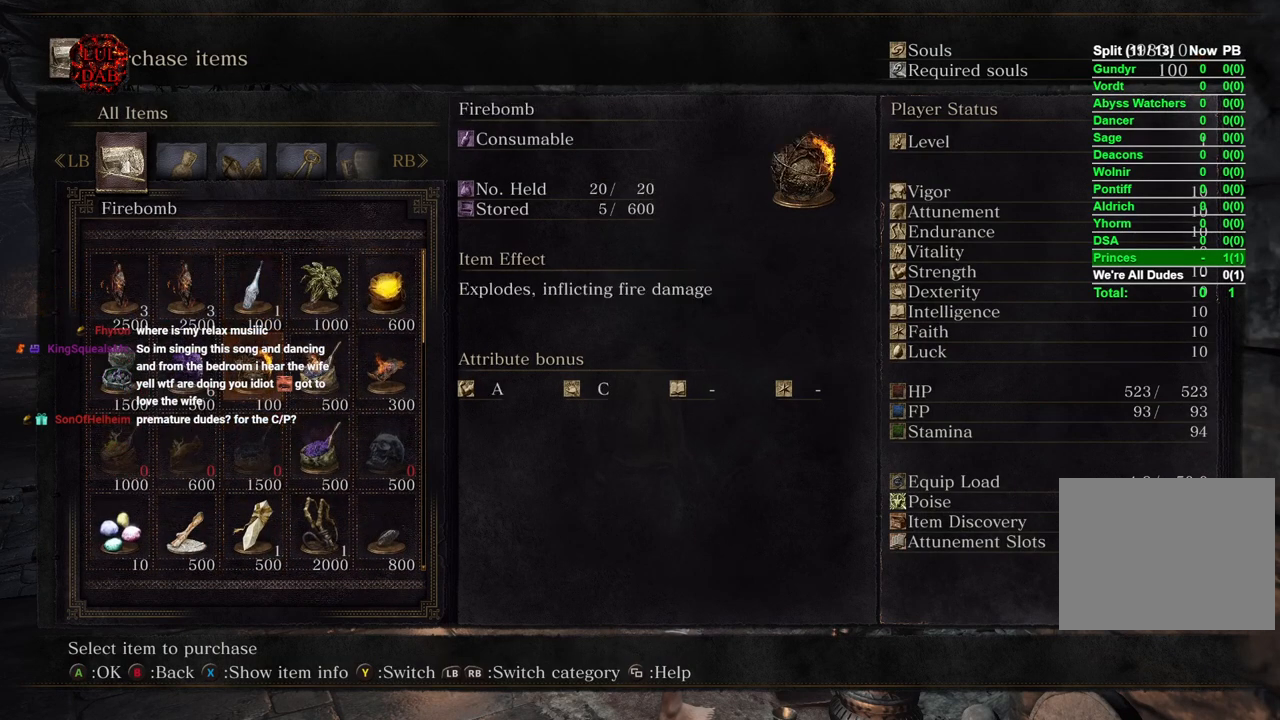
{"buttons": [], "left_stick": "center", "right_stick": "center", "events": []}
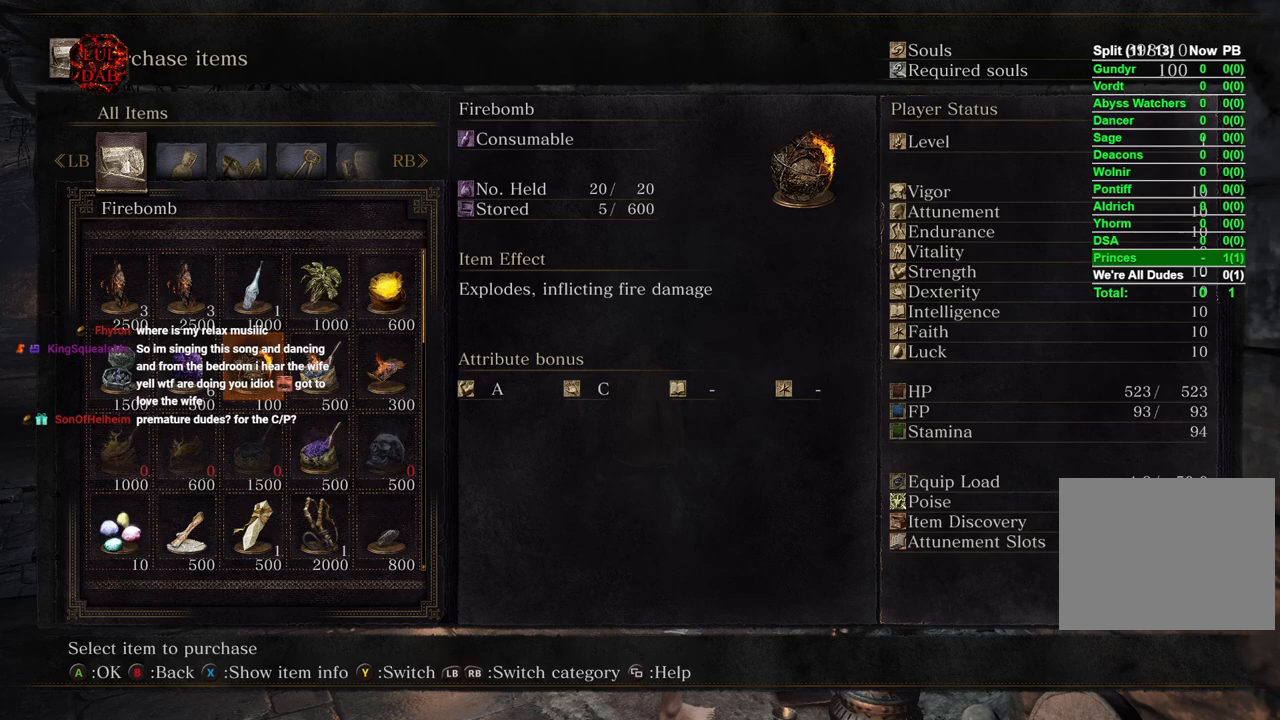
{"buttons": [], "left_stick": "center", "right_stick": "center", "events": []}
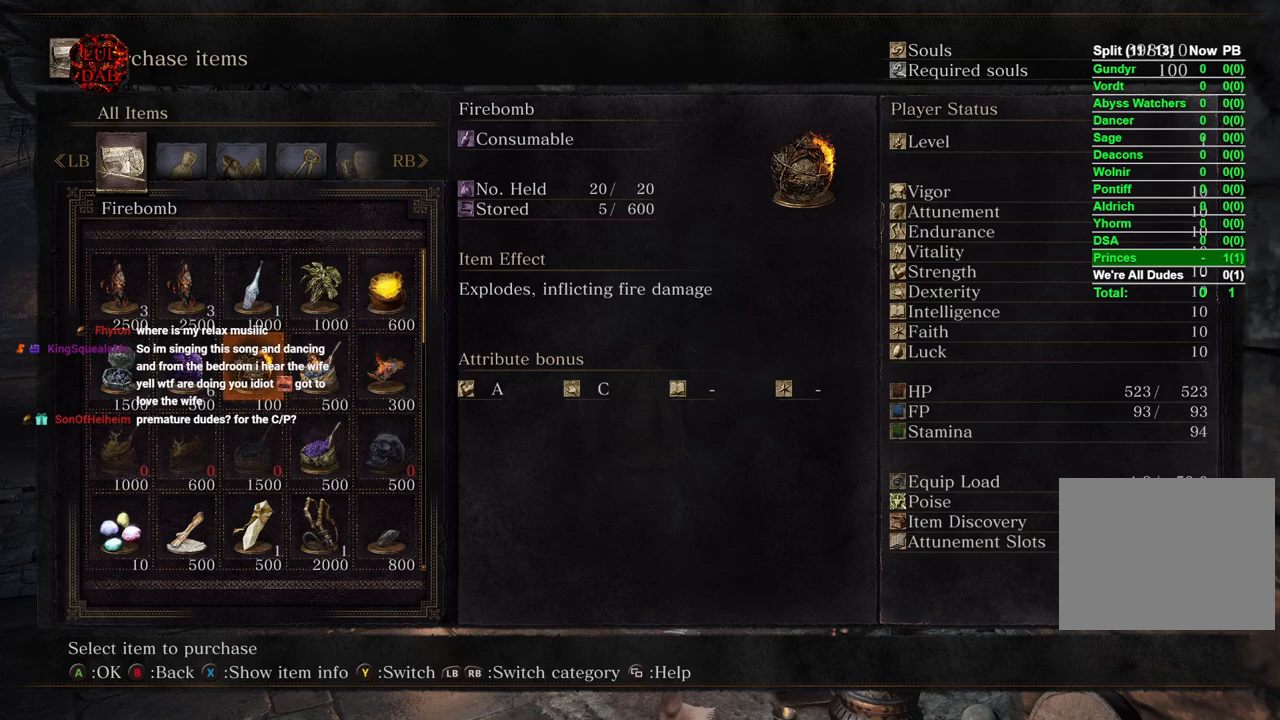
{"buttons": [], "left_stick": "center", "right_stick": "center", "events": []}